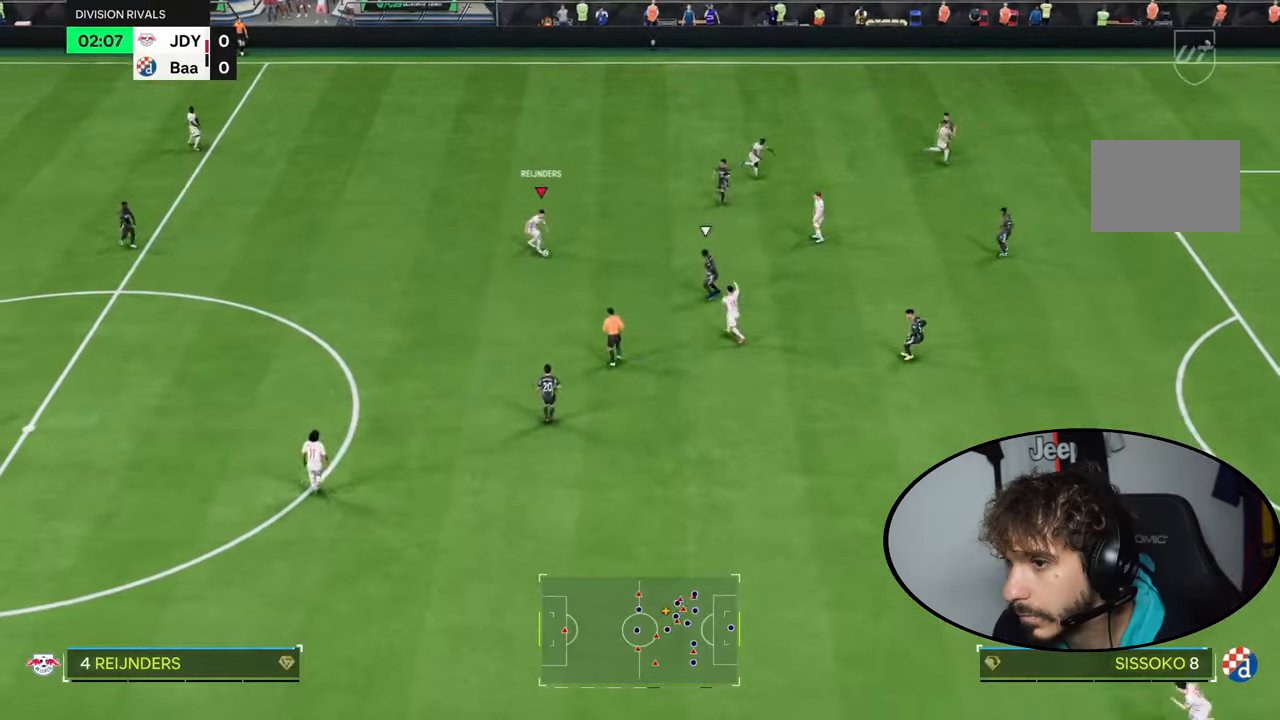
Gameplay with a controller (PlayStation layout); each line is a JSON object with the inputs held at the frame after it. "events" lists button and stick changes between this image and that frame as [ms after this image, input, new state], when the widget could be followed in between. Not read: L3 R3.
{"buttons": [], "left_stick": "right", "right_stick": "center", "events": [[133, "left_stick", "up-right"], [267, "L1", "down"], [267, "L2", "down"], [400, "L1", "up"], [400, "L2", "up"], [467, "left_stick", "right"]]}
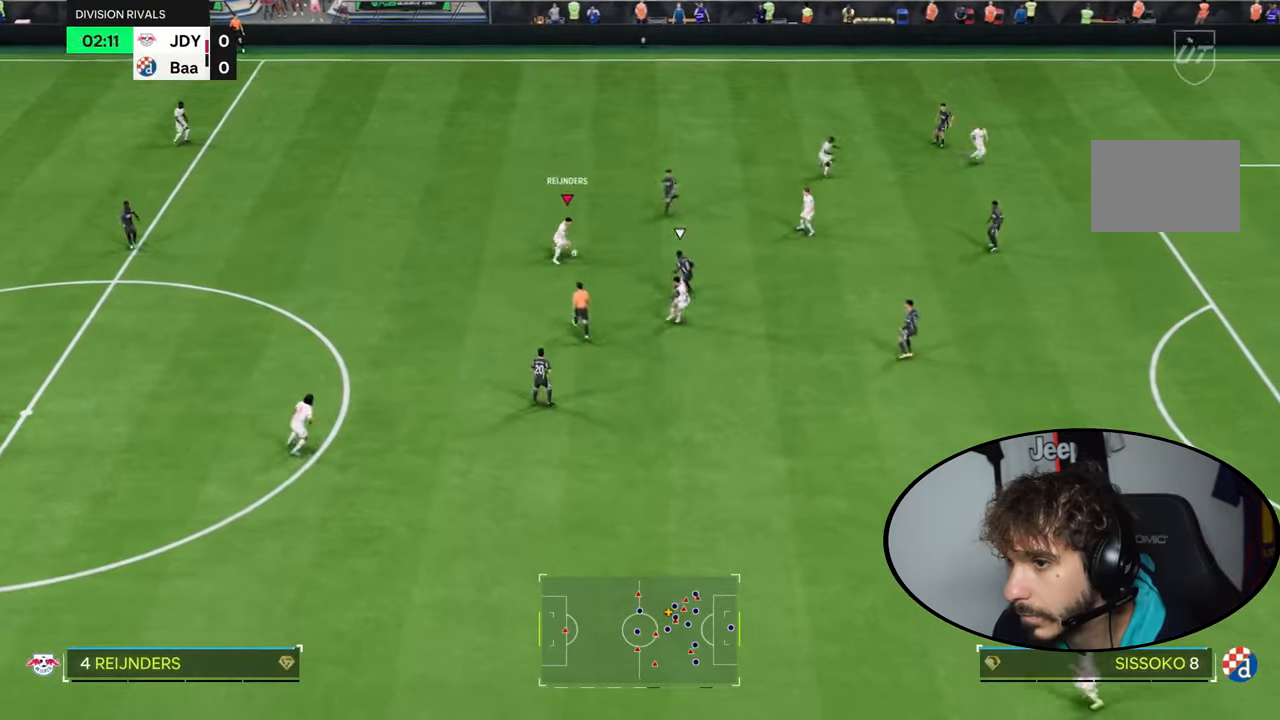
{"buttons": [], "left_stick": "right", "right_stick": "center", "events": [[67, "R1", "down"], [67, "R2", "down"], [134, "CROSS", "down"], [234, "CROSS", "up"], [434, "R2", "up"], [468, "R1", "up"]]}
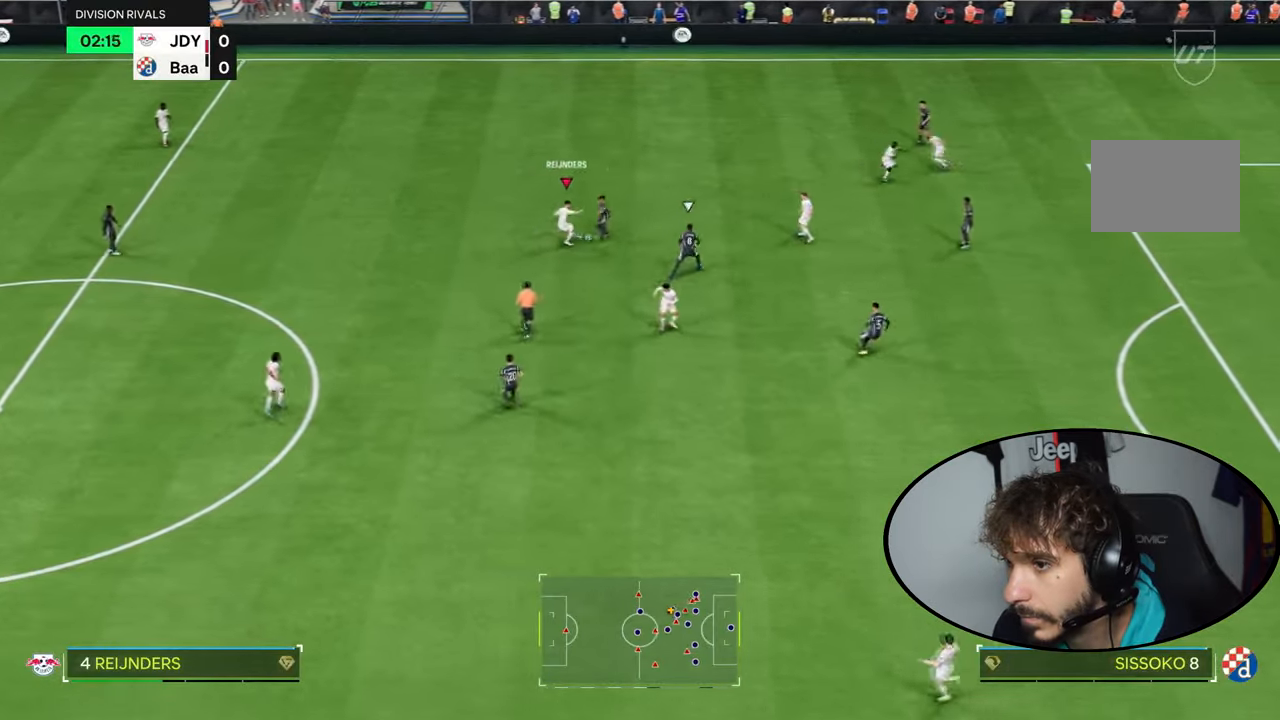
{"buttons": [], "left_stick": "right", "right_stick": "center", "events": []}
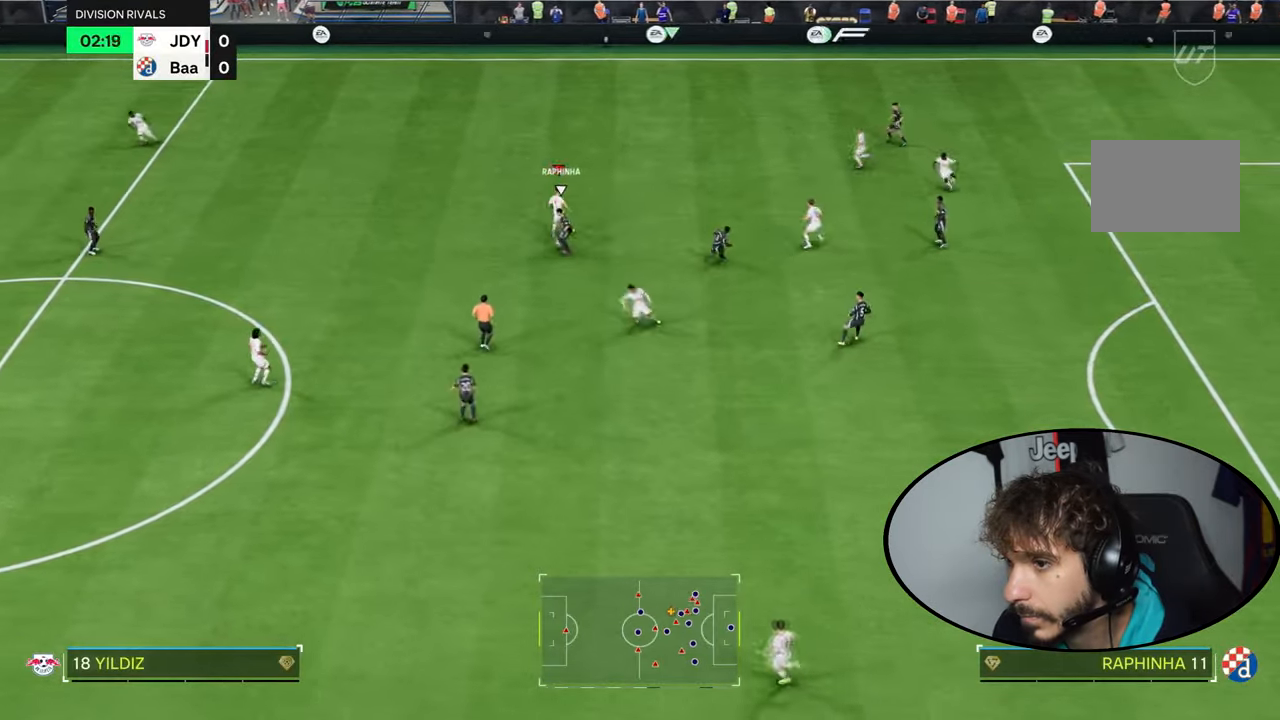
{"buttons": ["R2"], "left_stick": "down-left", "right_stick": "center", "events": [[67, "left_stick", "down-left"], [201, "L1", "down"], [201, "L2", "down"], [201, "R2", "down"], [334, "L1", "up"], [334, "L2", "up"]]}
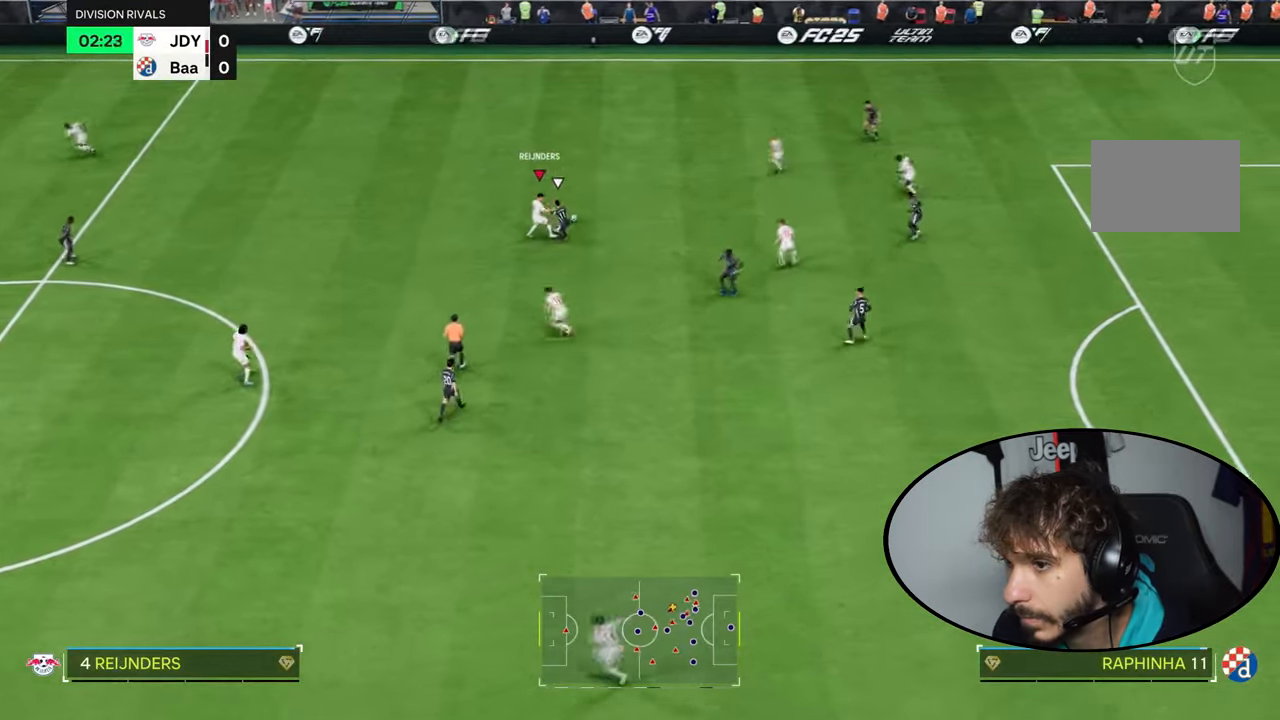
{"buttons": [], "left_stick": "up-right", "right_stick": "center", "events": [[100, "left_stick", "down-right"], [200, "R2", "up"], [434, "left_stick", "up-right"]]}
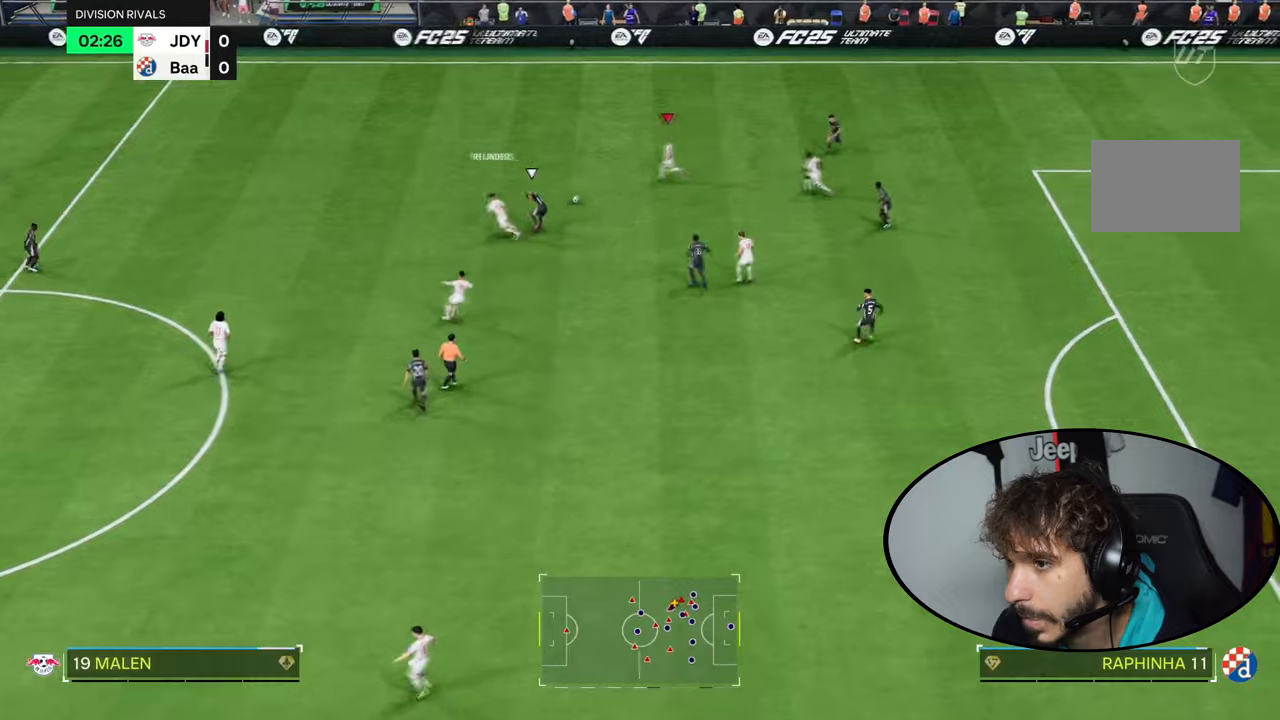
{"buttons": ["L1", "L2"], "left_stick": "right", "right_stick": "center"}
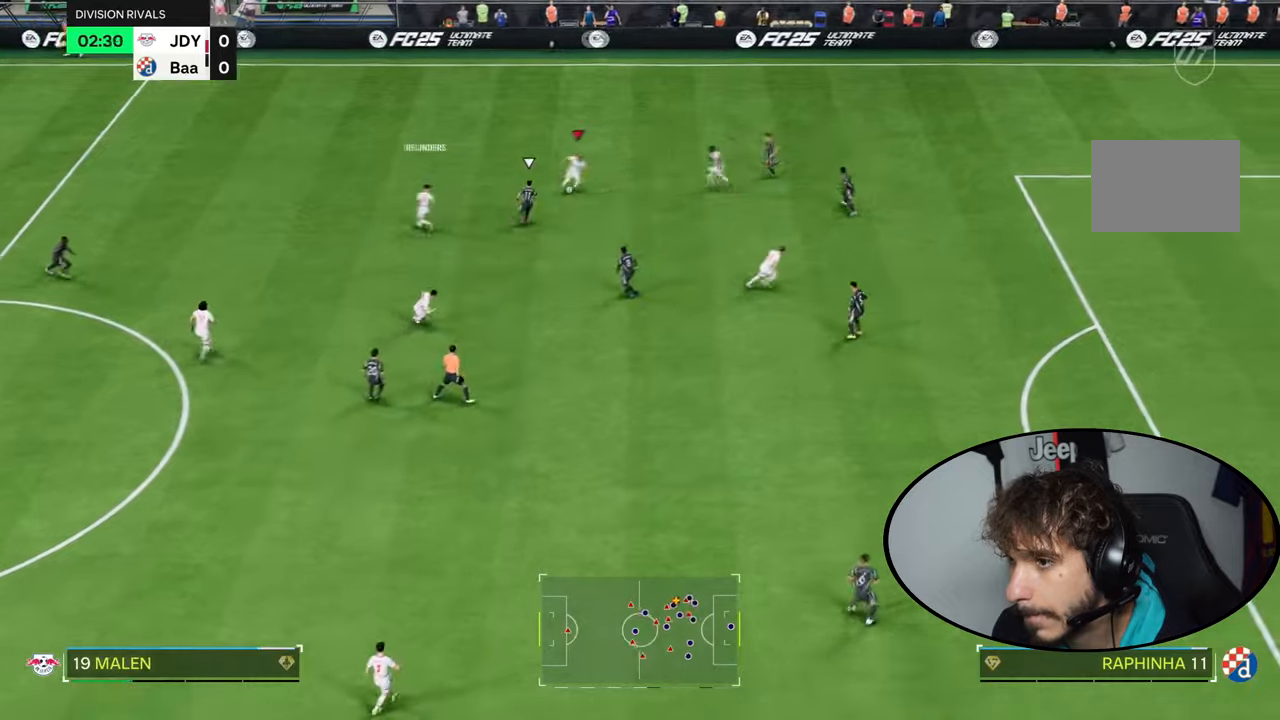
{"buttons": ["R1", "R2"], "left_stick": "down-left", "right_stick": "center", "events": [[100, "L2", "up"], [134, "L1", "up"], [367, "left_stick", "down"], [467, "left_stick", "down-left"], [501, "R1", "down"], [501, "R2", "down"]]}
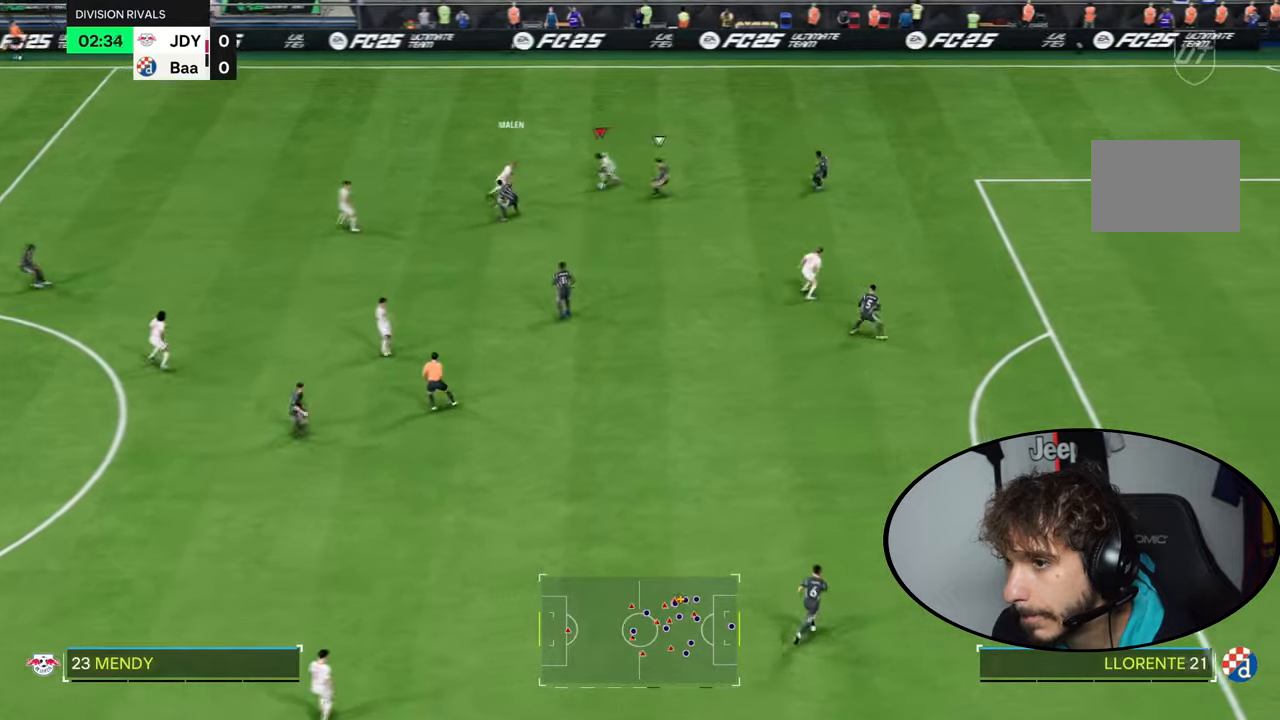
{"buttons": ["L1", "L2"], "left_stick": "down-right", "right_stick": "center", "events": [[167, "L1", "down"], [167, "R1", "up"], [167, "R2", "up"], [167, "left_stick", "down-right"], [200, "CROSS", "down"], [200, "L2", "down"], [367, "CROSS", "up"]]}
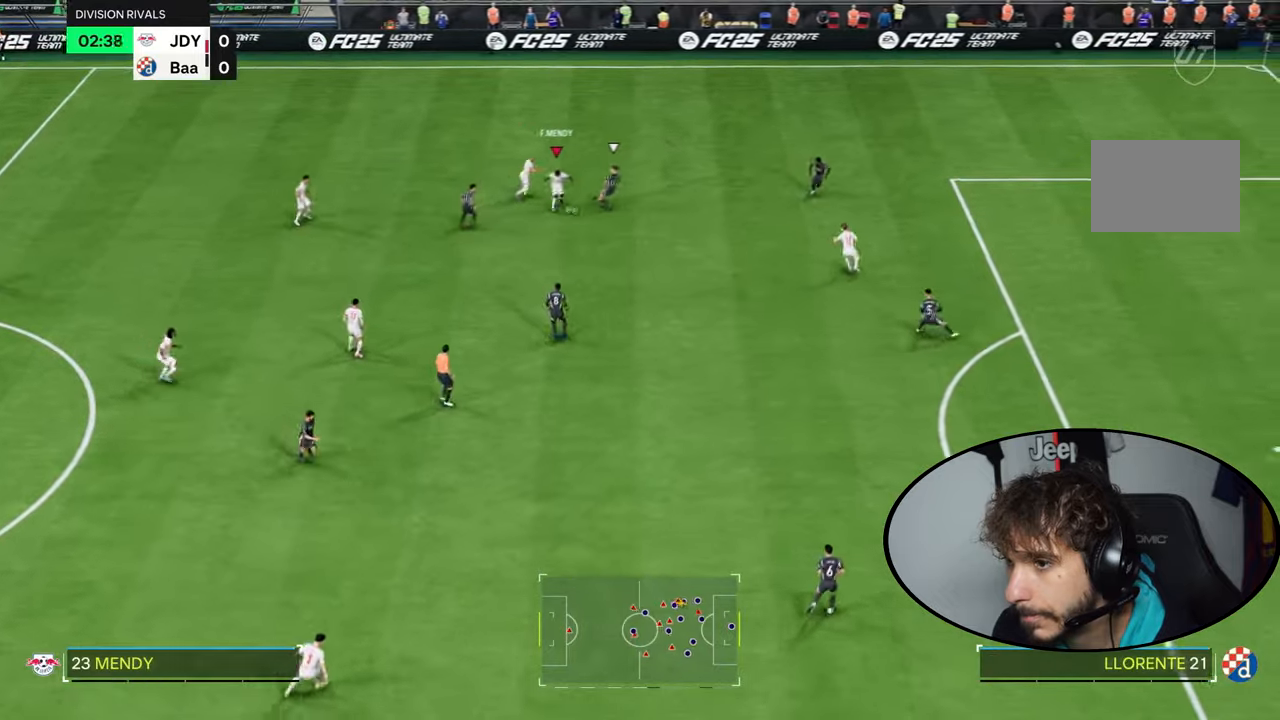
{"buttons": [], "left_stick": "right", "right_stick": "center", "events": [[234, "L2", "up"], [267, "L1", "up"], [334, "left_stick", "right"]]}
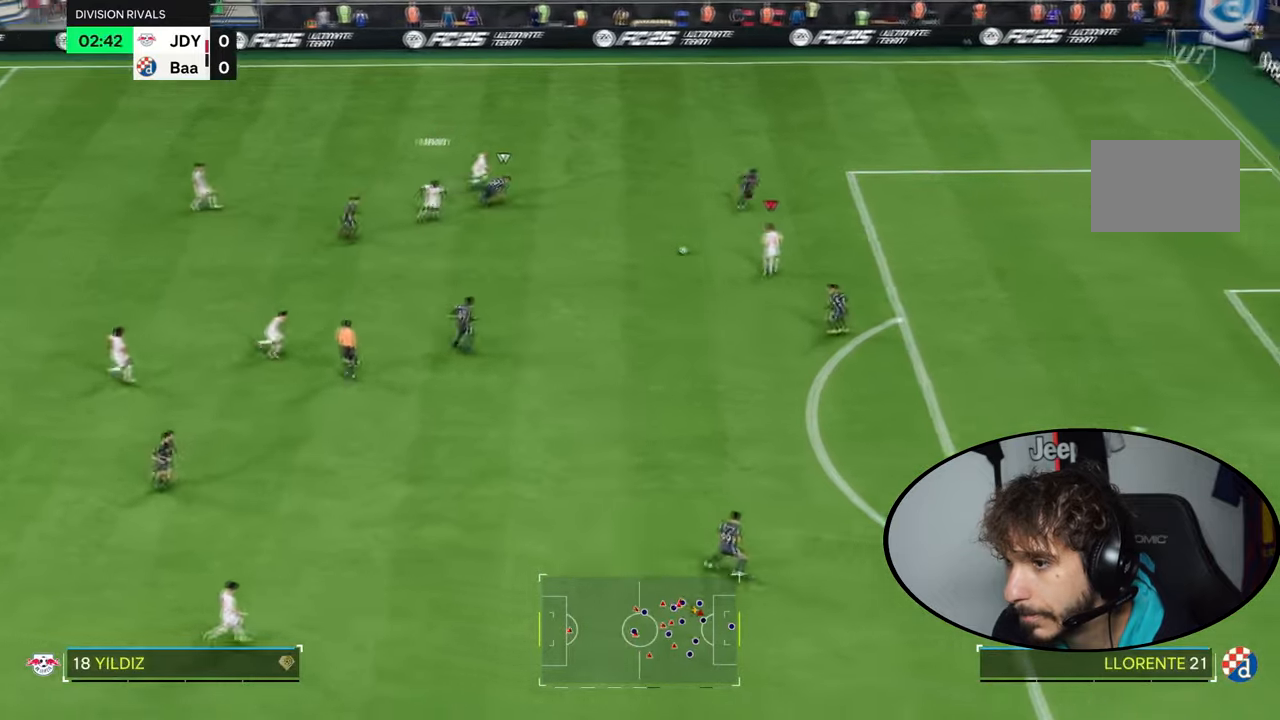
{"buttons": [], "left_stick": "right", "right_stick": "down", "events": [[367, "right_stick", "right"], [467, "right_stick", "down"]]}
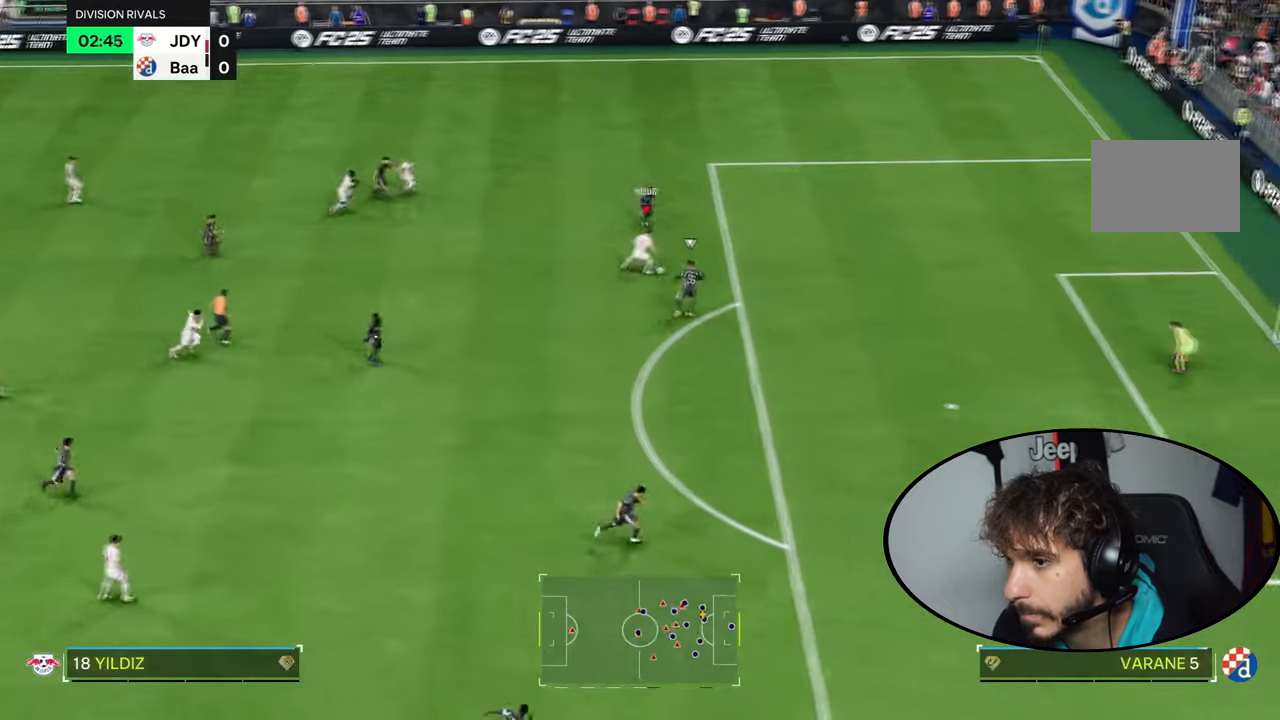
{"buttons": [], "left_stick": "down", "right_stick": "center", "events": [[34, "right_stick", "center"], [67, "left_stick", "center"], [234, "left_stick", "down"], [267, "CIRCLE", "down"], [301, "CROSS", "down"], [334, "CIRCLE", "up"], [401, "CROSS", "up"]]}
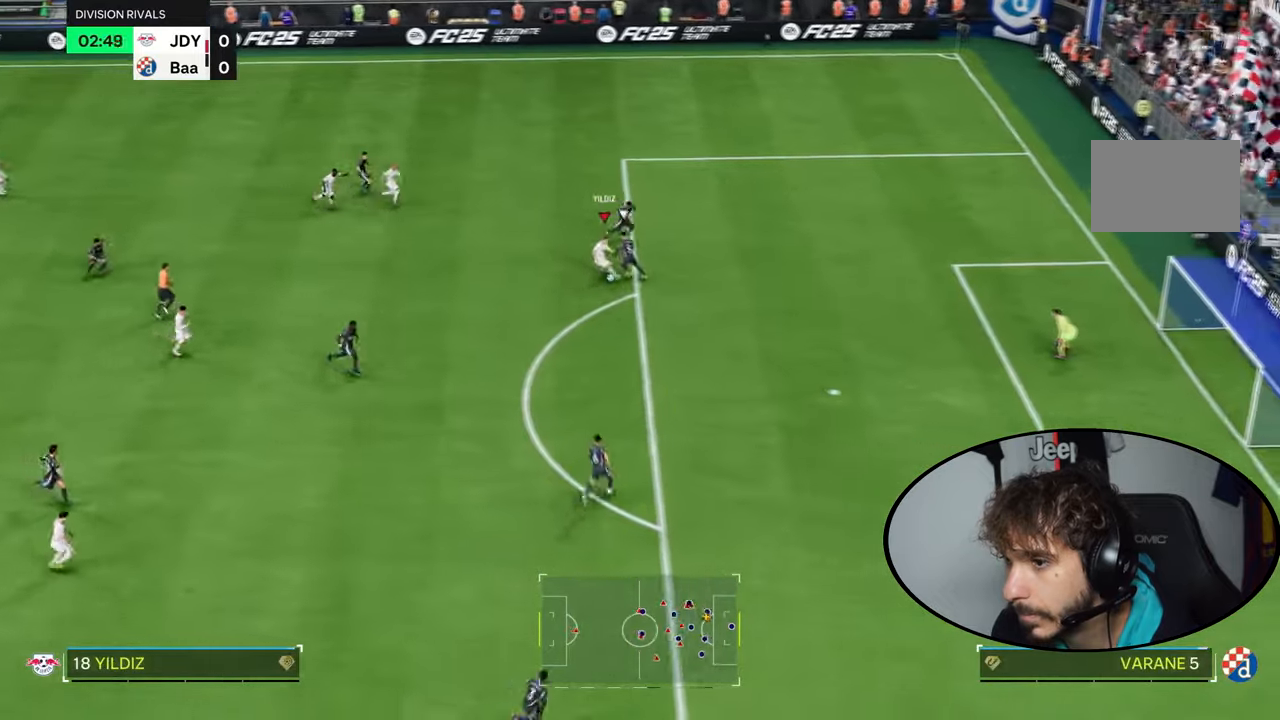
{"buttons": [], "left_stick": "down", "right_stick": "center"}
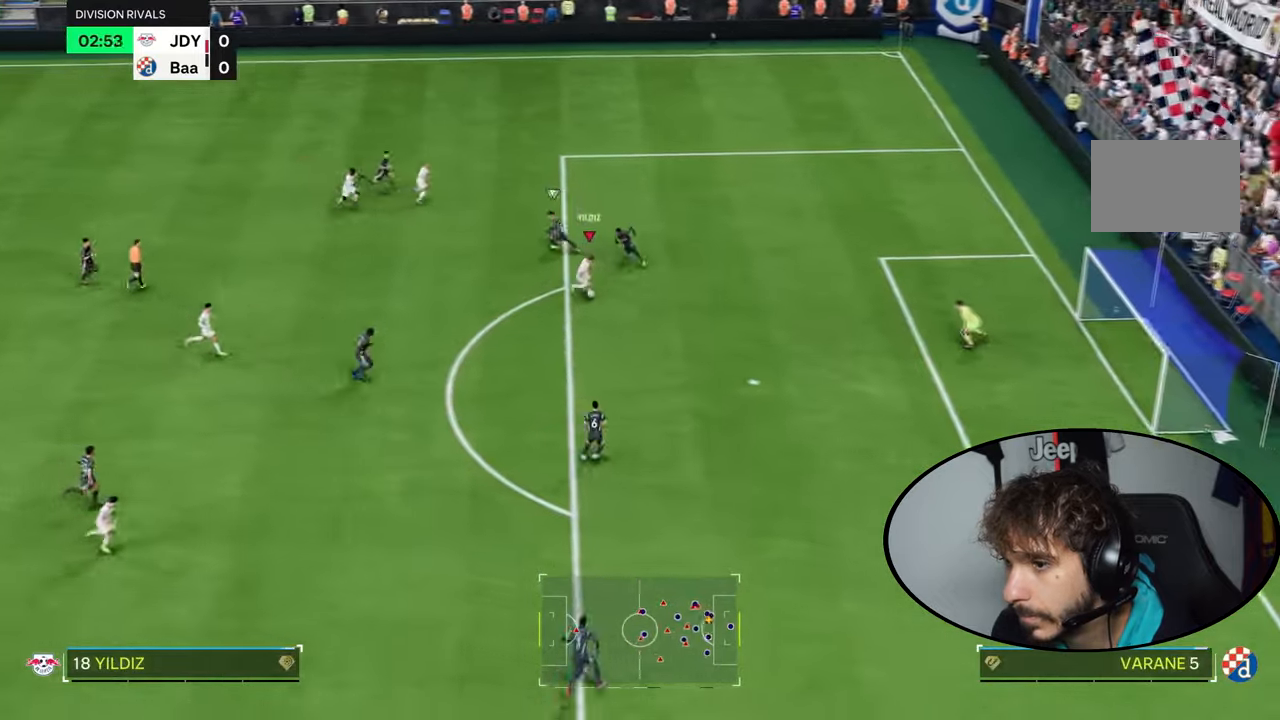
{"buttons": [], "left_stick": "right", "right_stick": "center", "events": [[67, "left_stick", "down-right"], [267, "CIRCLE", "down"], [434, "left_stick", "right"], [501, "CIRCLE", "up"]]}
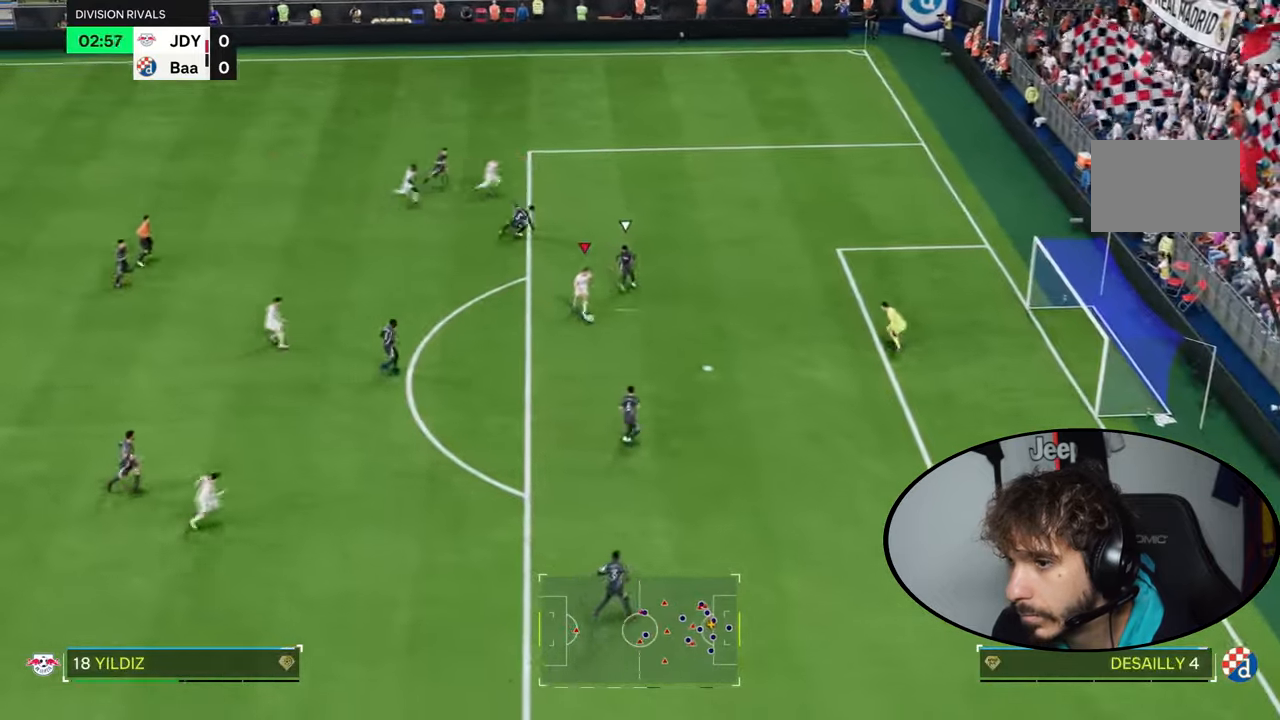
{"buttons": [], "left_stick": "right", "right_stick": "center", "events": []}
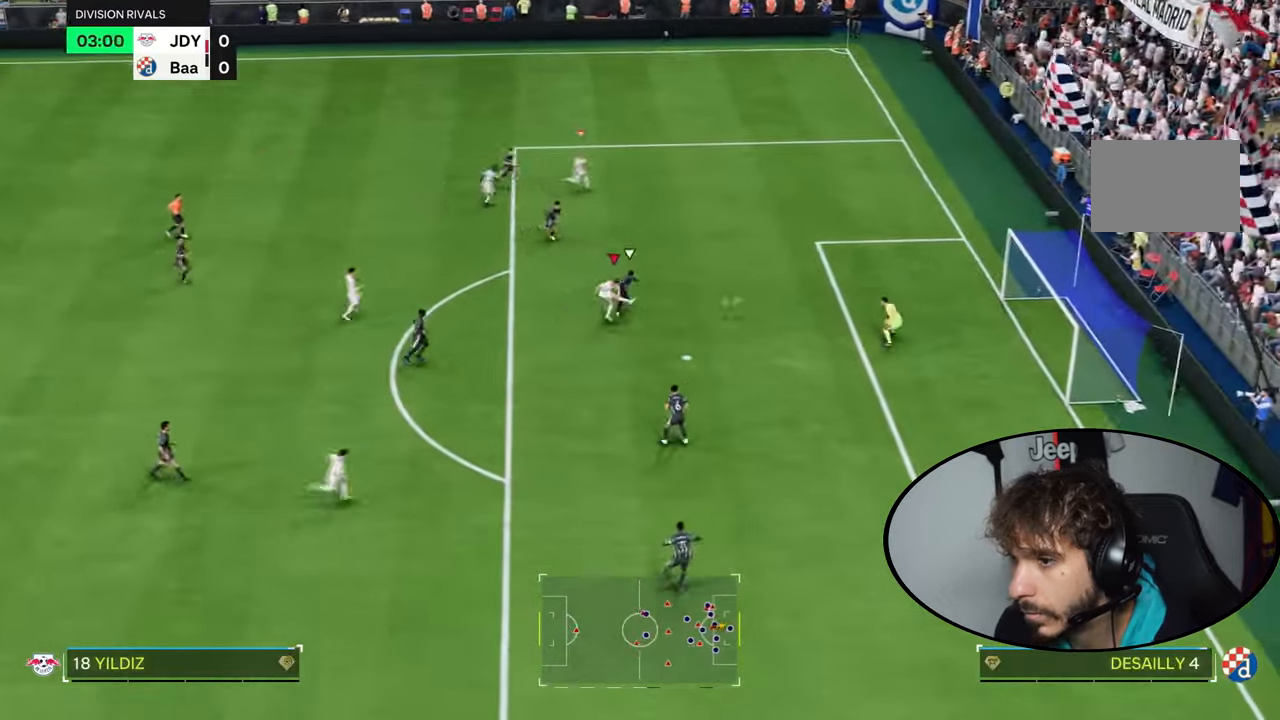
{"buttons": [], "left_stick": "right", "right_stick": "center", "events": [[301, "R2", "down"], [367, "R2", "up"]]}
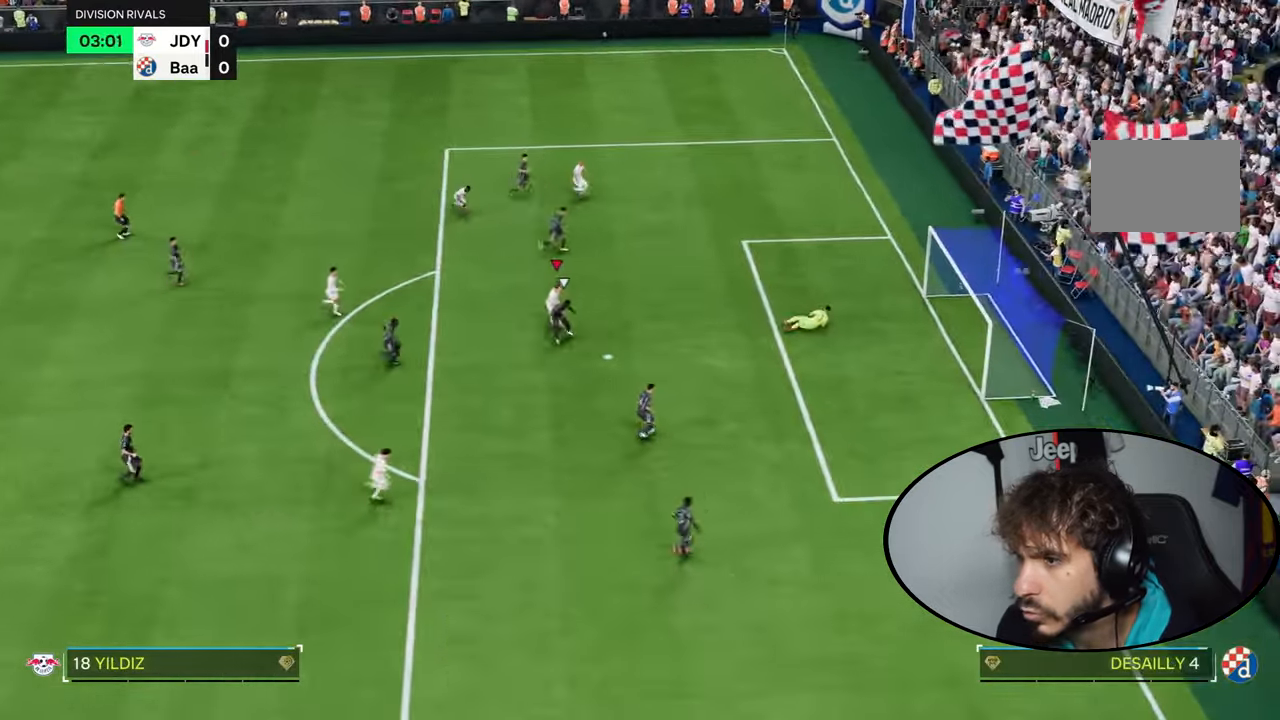
{"buttons": [], "left_stick": "center", "right_stick": "center", "events": [[300, "left_stick", "center"], [367, "R1", "down"], [400, "CROSS", "down"], [400, "L1", "down"], [400, "L2", "down"], [400, "R2", "down"], [467, "CROSS", "up"], [467, "R2", "up"], [501, "L1", "up"], [501, "L2", "up"], [501, "R1", "up"]]}
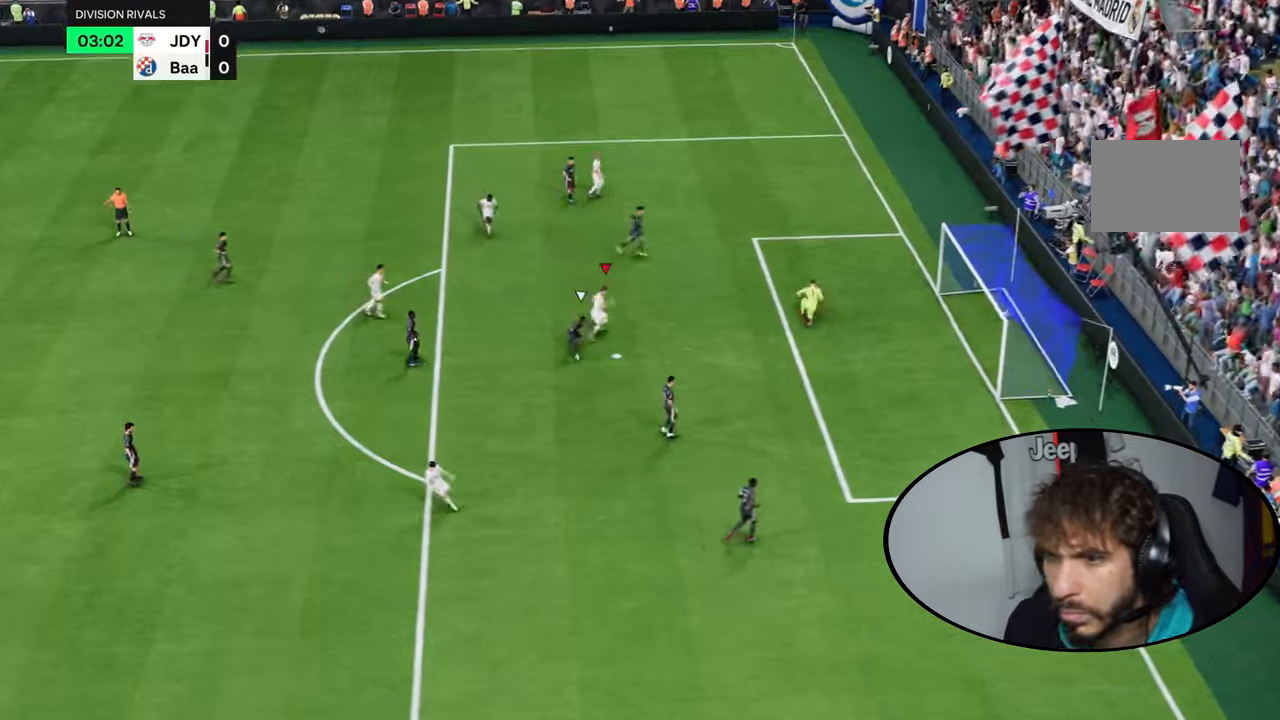
{"buttons": ["L1", "R1"], "left_stick": "center", "right_stick": "center", "events": [[66, "CROSS", "down"], [66, "R1", "down"], [66, "R2", "down"], [133, "CROSS", "up"], [166, "R1", "up"], [166, "R2", "up"], [333, "L1", "down"], [333, "L2", "down"], [400, "L1", "up"], [400, "L2", "up"], [433, "CROSS", "down"], [433, "R1", "down"], [467, "L1", "down"], [500, "CROSS", "up"]]}
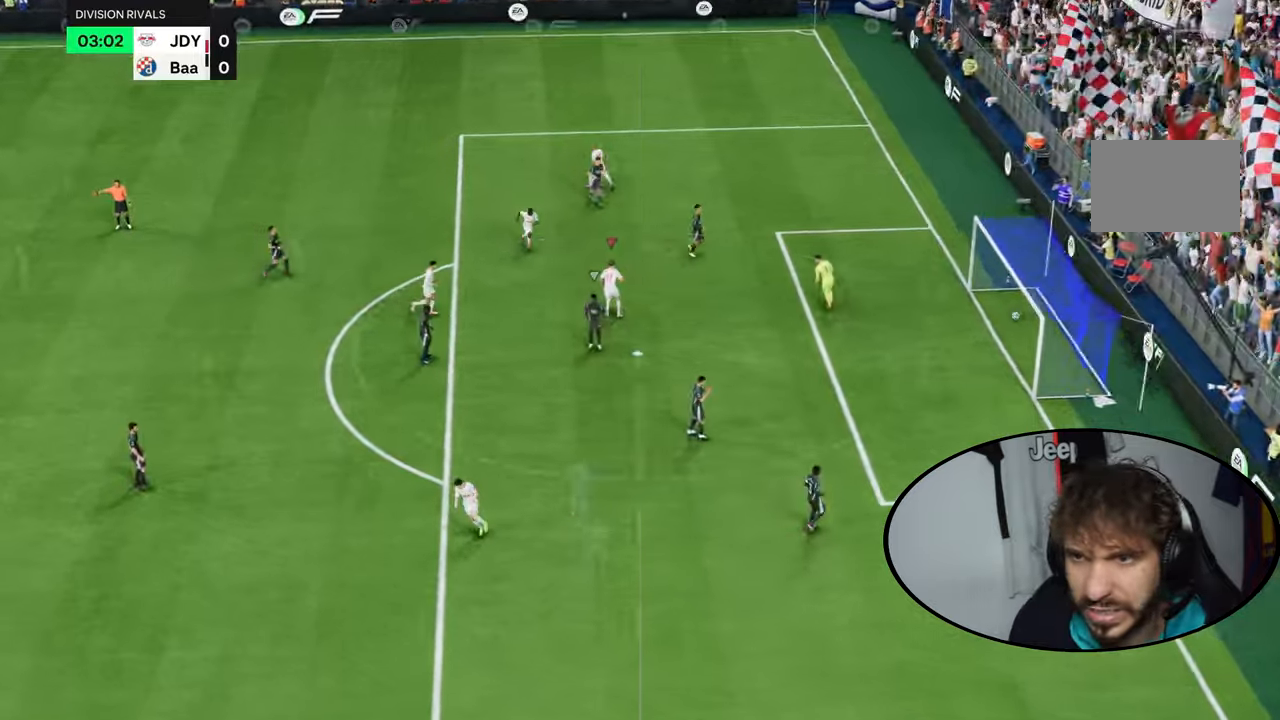
{"buttons": [], "left_stick": "center", "right_stick": "center"}
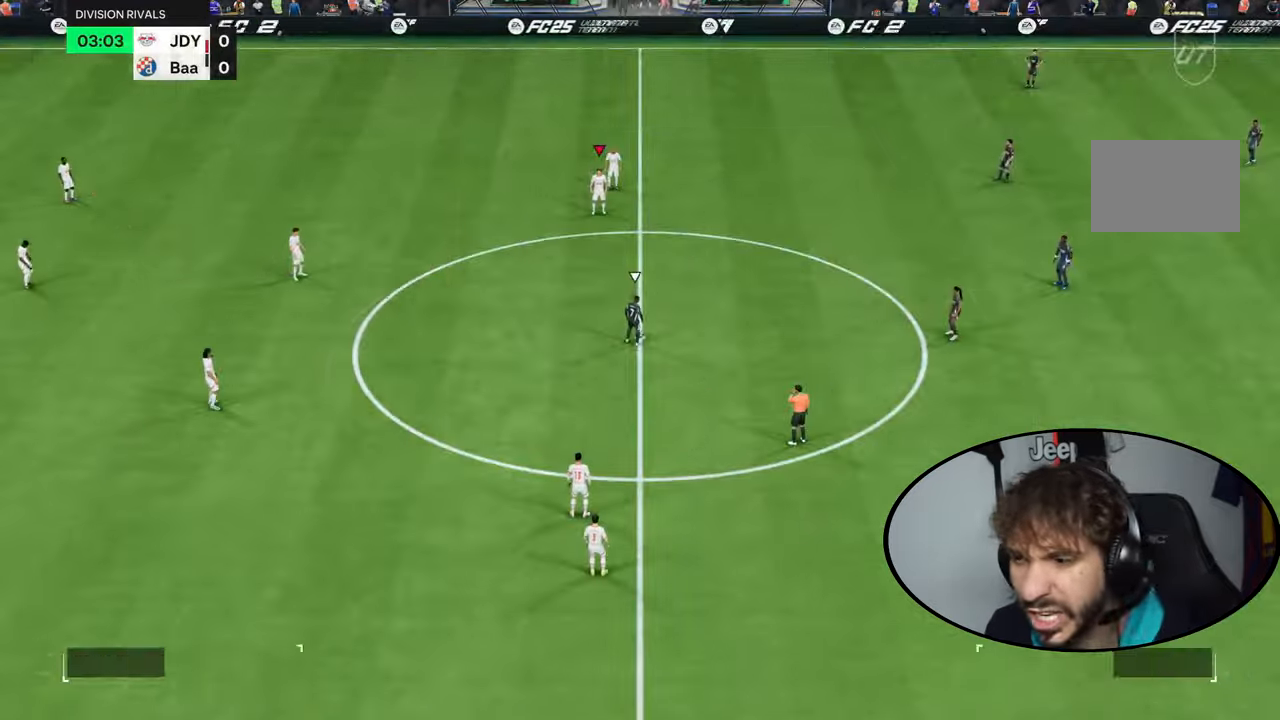
{"buttons": [], "left_stick": "down-left", "right_stick": "center", "events": [[267, "left_stick", "down-left"]]}
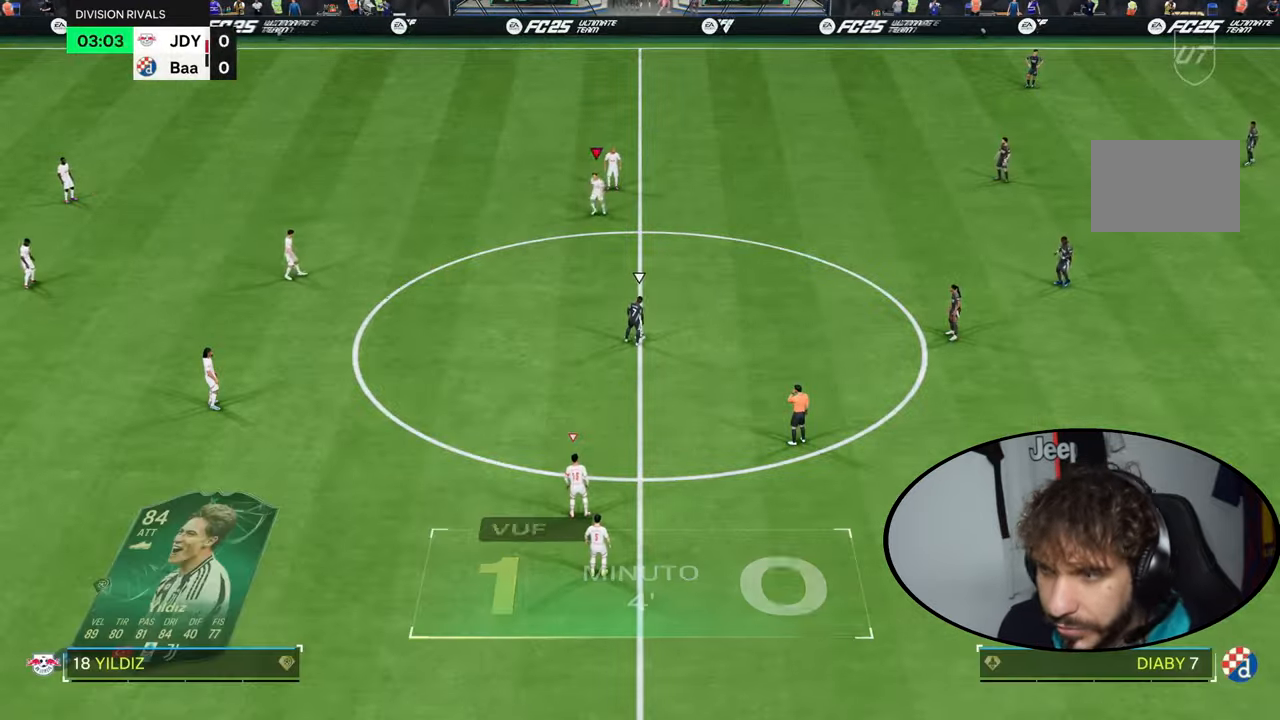
{"buttons": ["R2"], "left_stick": "down", "right_stick": "center", "events": [[100, "R2", "down"], [267, "left_stick", "down"]]}
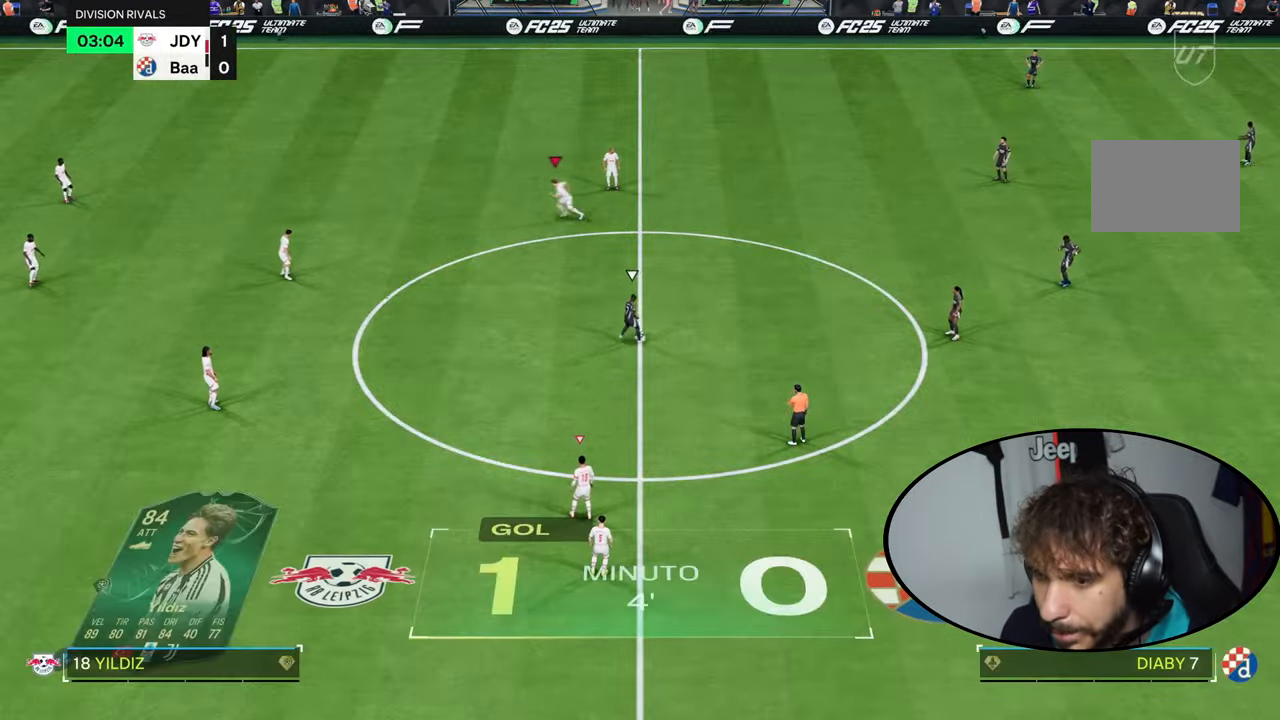
{"buttons": ["R2"], "left_stick": "down-right", "right_stick": "center", "events": [[367, "left_stick", "down-right"]]}
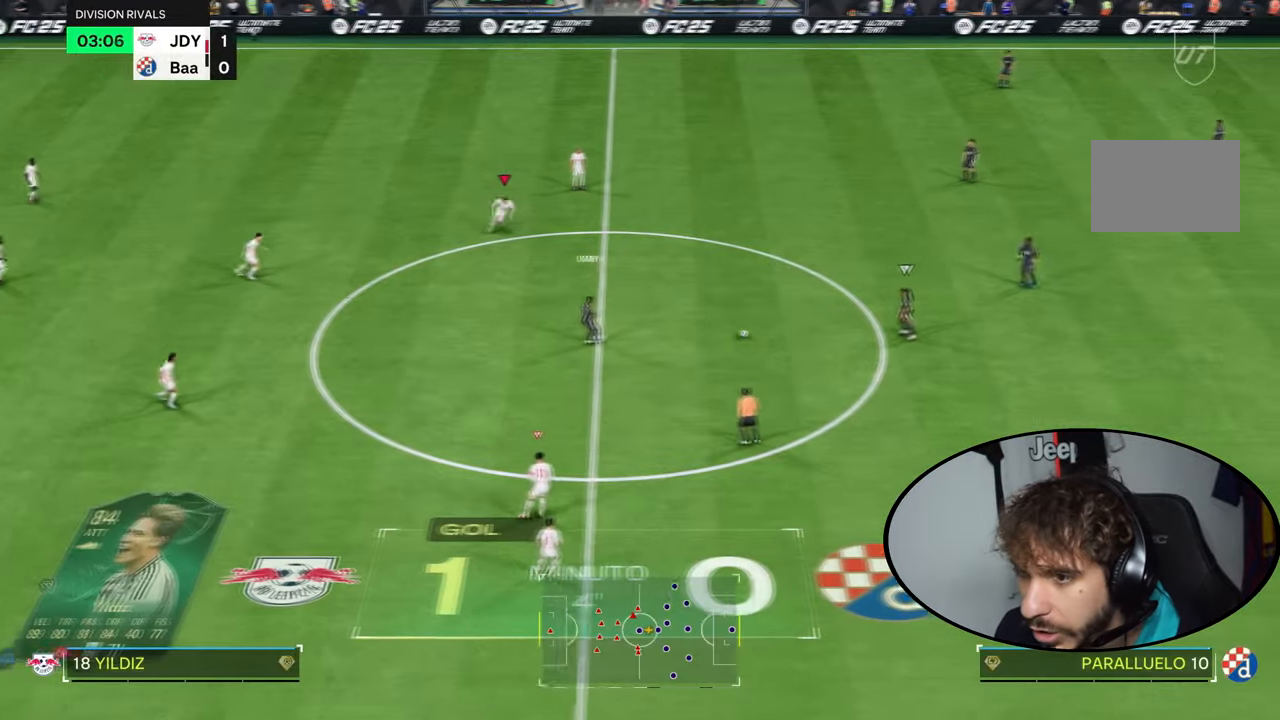
{"buttons": ["R2"], "left_stick": "down-right", "right_stick": "center", "events": []}